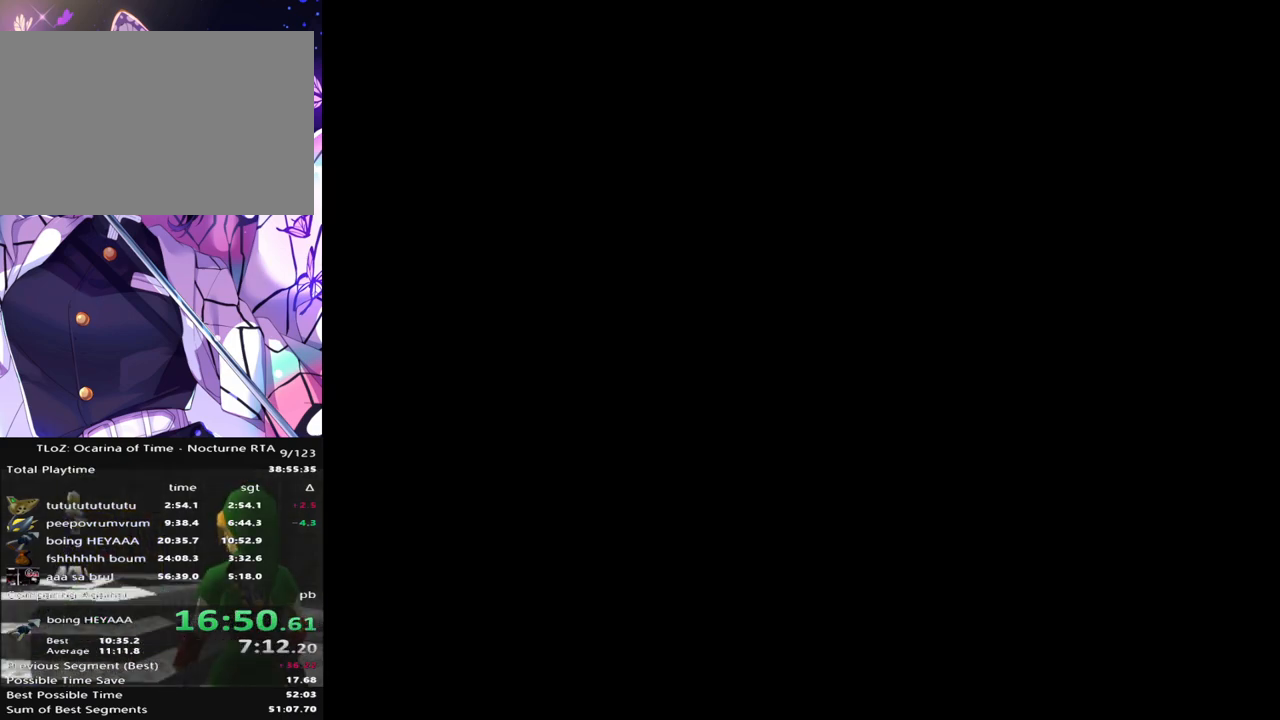
Gameplay with a controller (Nintendo layout); each line is a JSON object with the inputs held at the frame after it. "events" lists button and stick changes between this image and that frame as [ms after this image, input, new state], when the widget could be followed in between. Not read: DPAD_LEFT L3 R3.
{"buttons": [], "left_stick": "center", "right_stick": "center", "events": []}
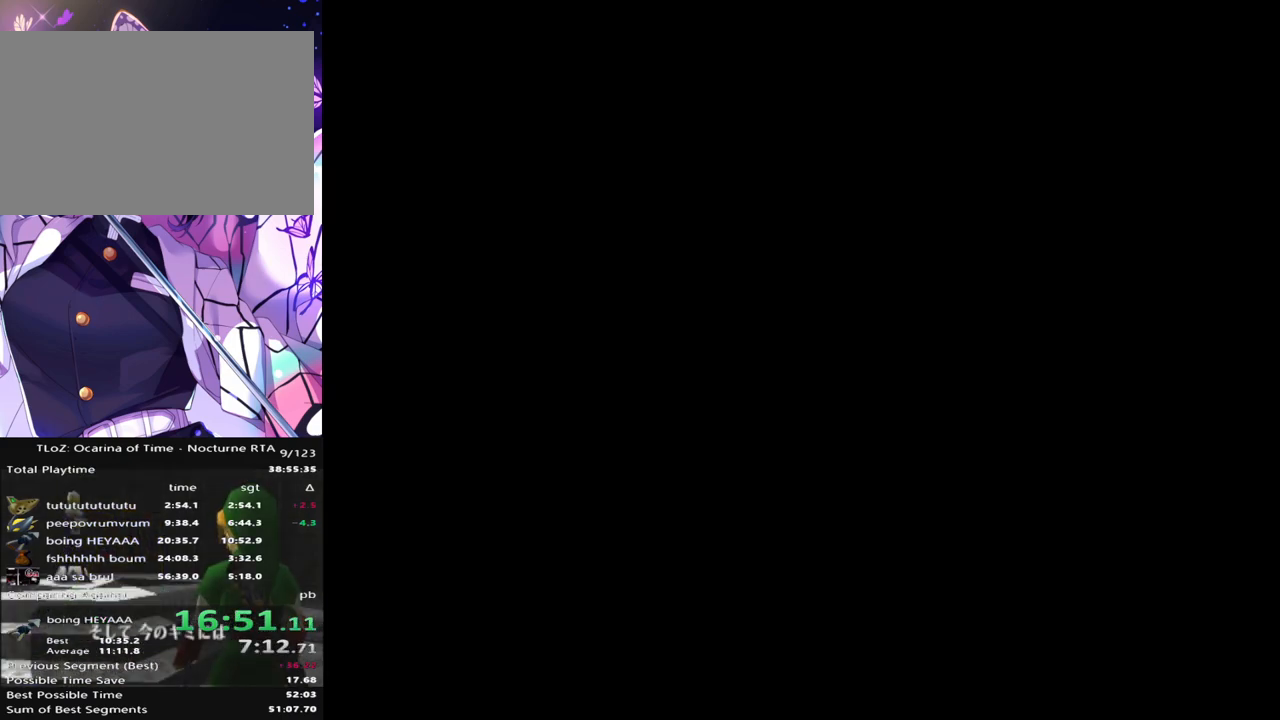
{"buttons": [], "left_stick": "center", "right_stick": "center", "events": [[317, "A", "down"], [350, "A", "up"], [450, "A", "down"], [483, "A", "up"]]}
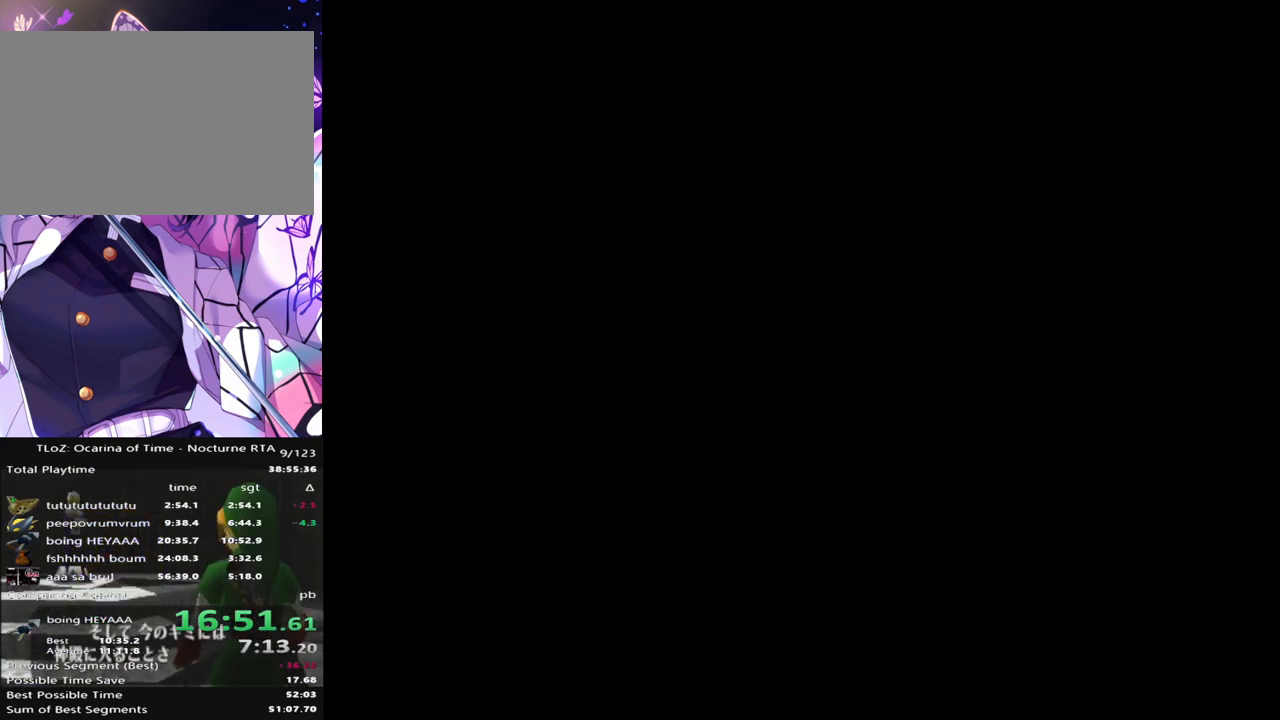
{"buttons": [], "left_stick": "center", "right_stick": "center", "events": [[83, "A", "down"], [100, "A", "up"], [333, "A", "down"], [367, "A", "up"], [417, "A", "down"], [450, "A", "up"]]}
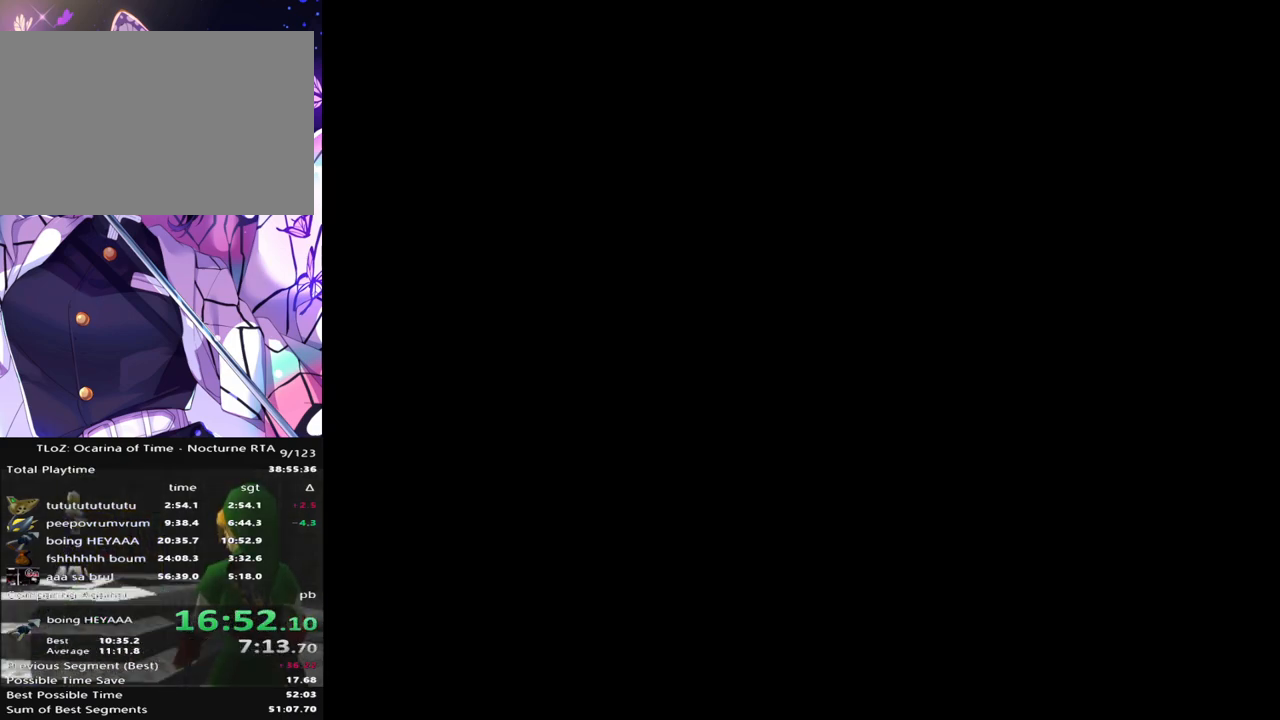
{"buttons": [], "left_stick": "center", "right_stick": "center", "events": [[50, "A", "down"], [100, "A", "up"], [167, "A", "down"], [217, "A", "up"], [267, "A", "down"], [317, "A", "up"], [400, "A", "down"], [433, "A", "up"]]}
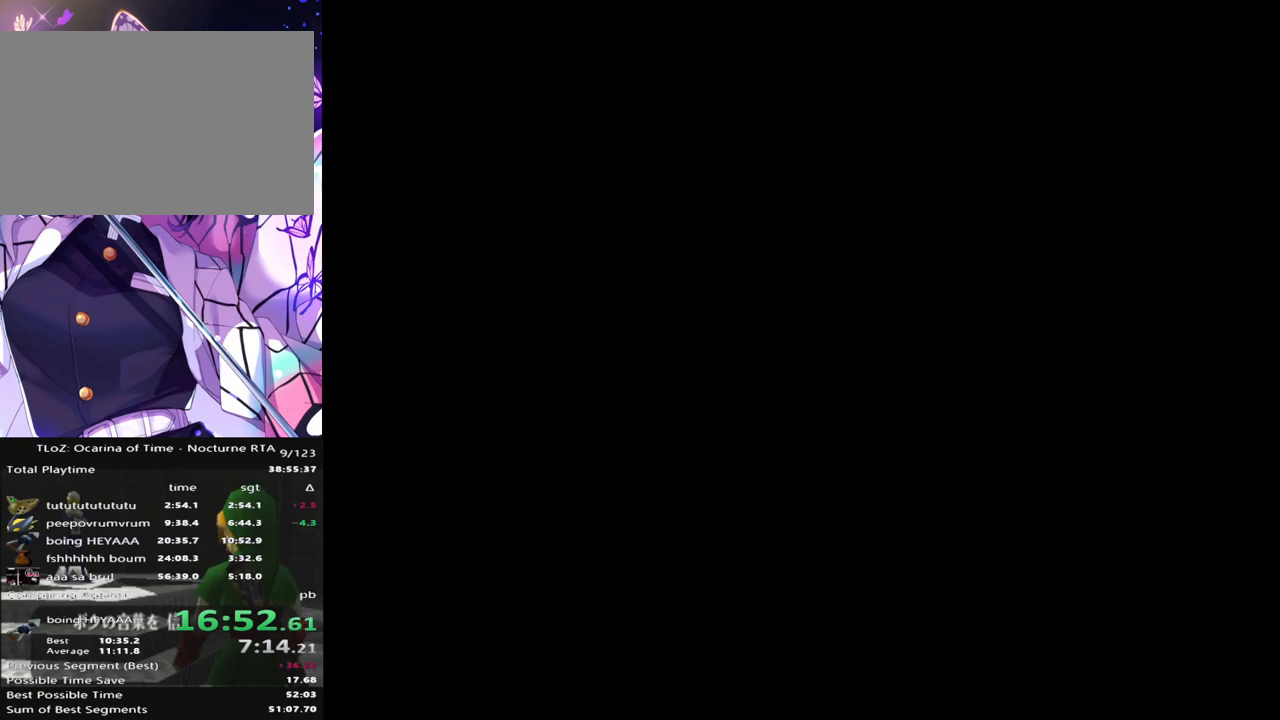
{"buttons": [], "left_stick": "center", "right_stick": "center", "events": []}
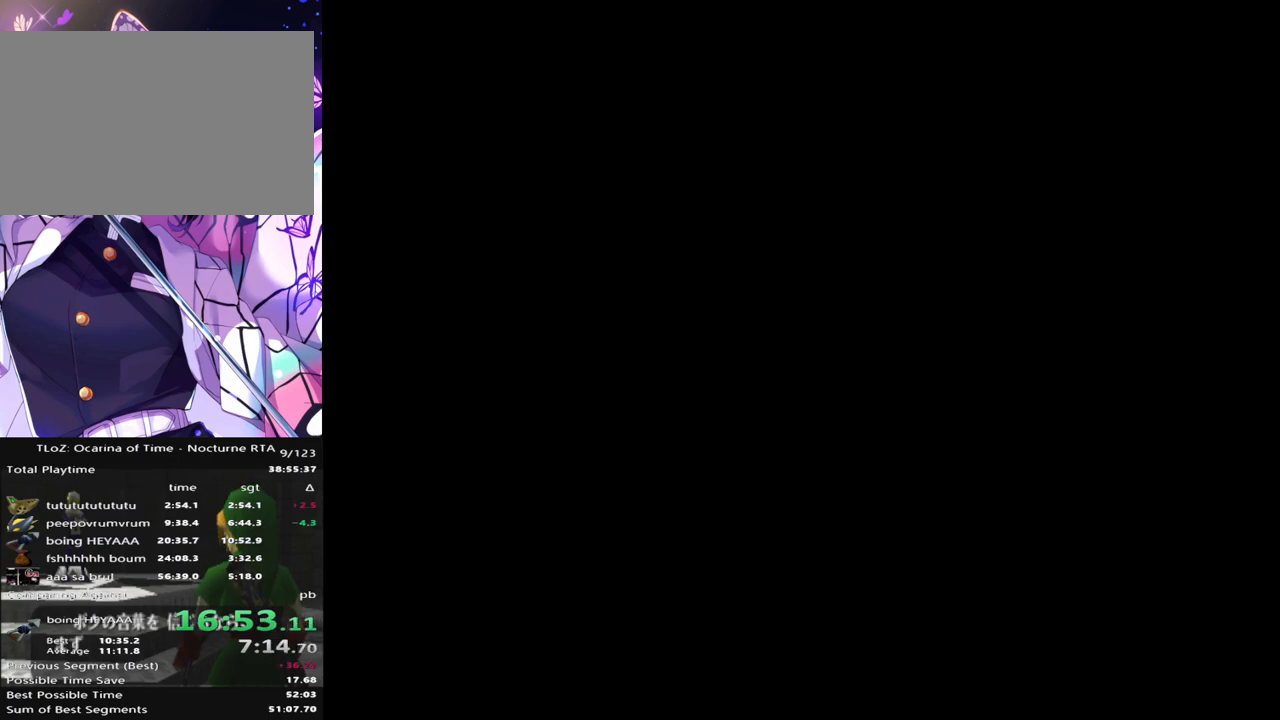
{"buttons": [], "left_stick": "center", "right_stick": "center", "events": []}
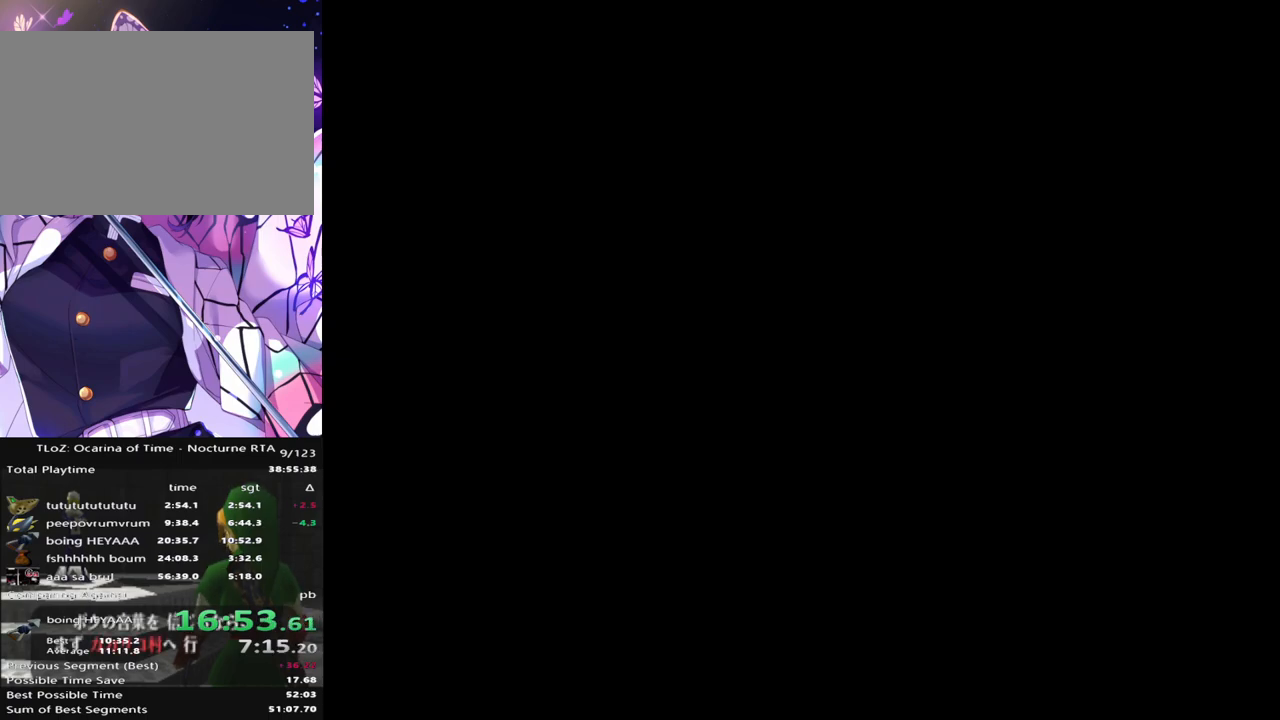
{"buttons": [], "left_stick": "center", "right_stick": "center", "events": []}
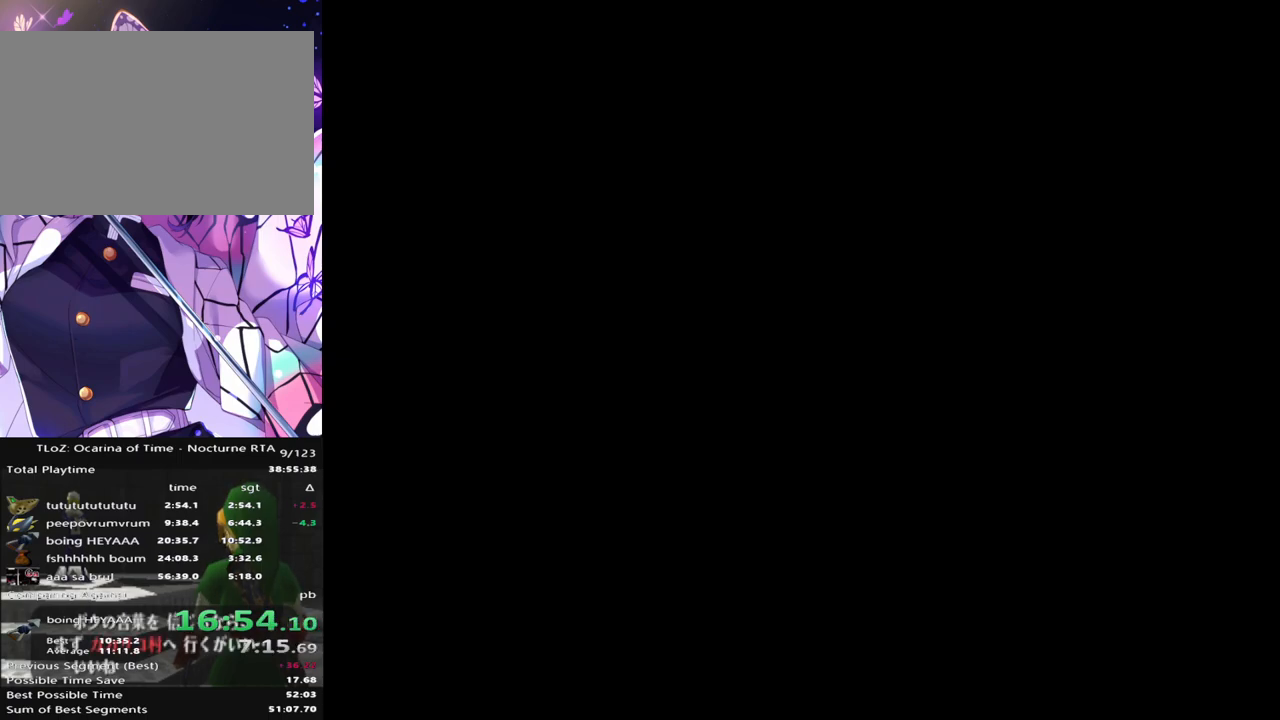
{"buttons": [], "left_stick": "center", "right_stick": "center", "events": []}
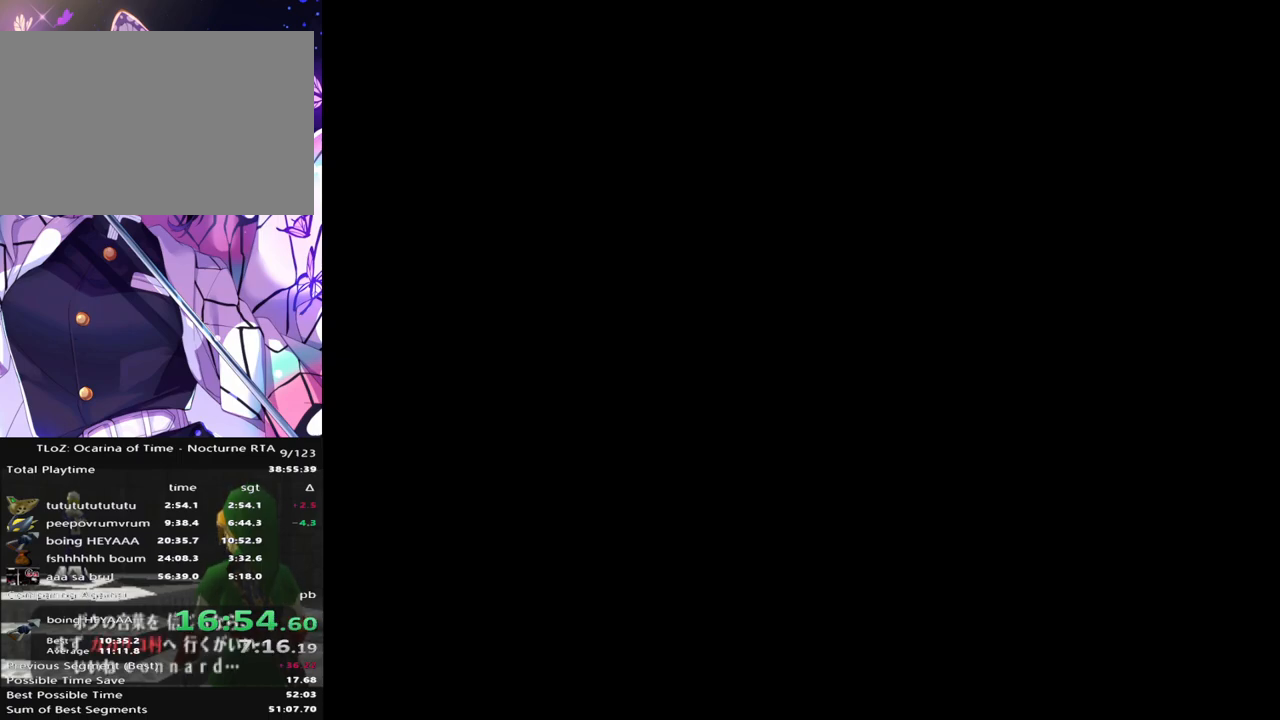
{"buttons": [], "left_stick": "center", "right_stick": "center", "events": []}
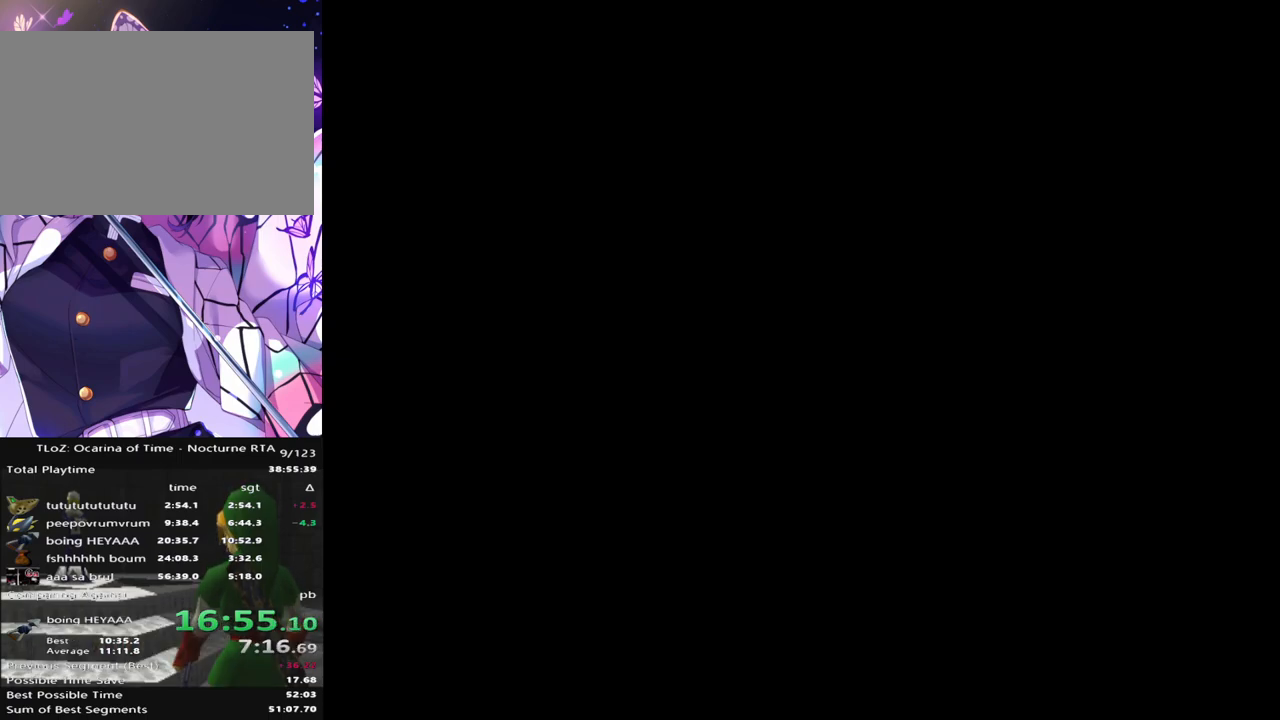
{"buttons": [], "left_stick": "center", "right_stick": "center", "events": []}
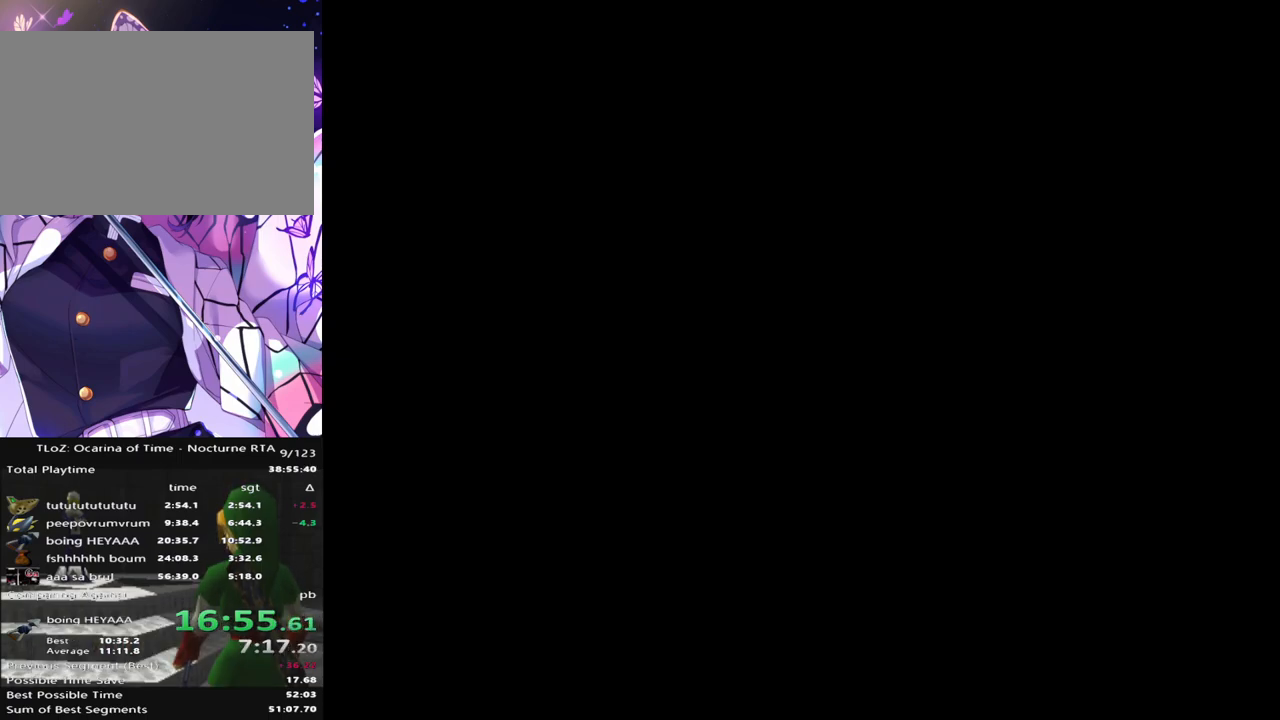
{"buttons": [], "left_stick": "center", "right_stick": "center", "events": [[83, "right_stick", "right"], [267, "right_stick", "center"]]}
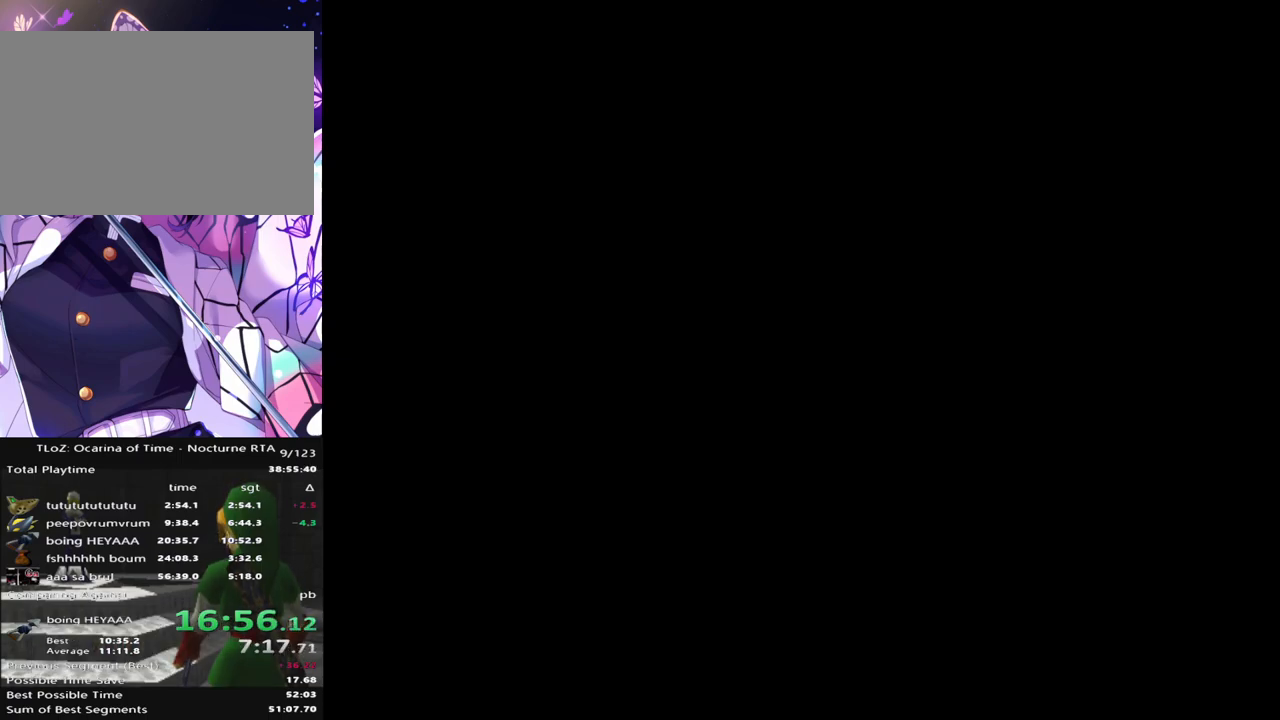
{"buttons": [], "left_stick": "center", "right_stick": "center", "events": []}
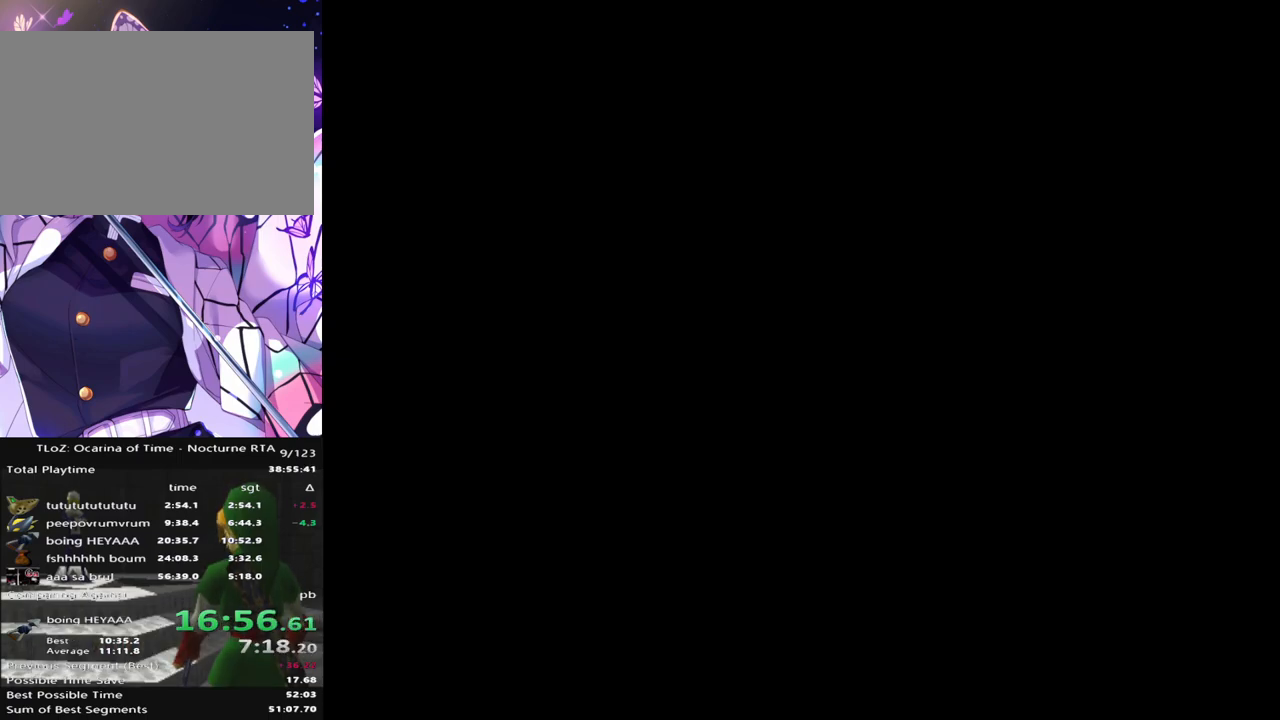
{"buttons": [], "left_stick": "center", "right_stick": "center", "events": []}
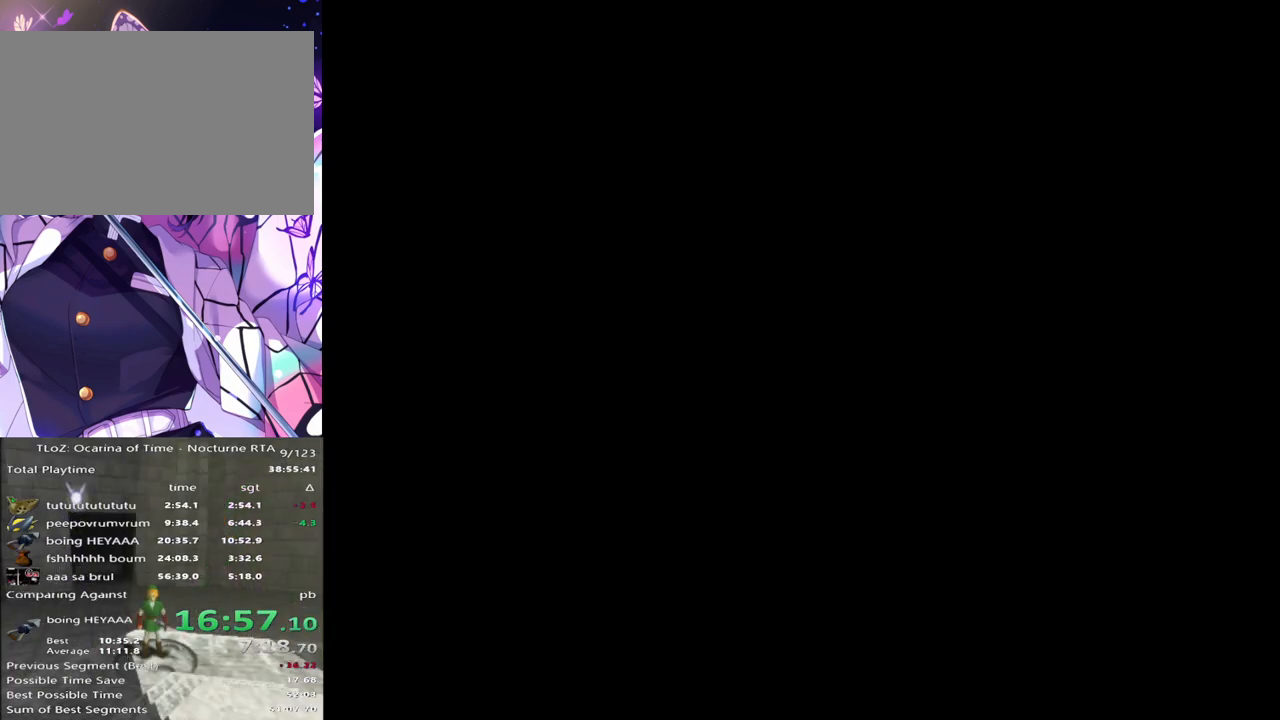
{"buttons": [], "left_stick": "center", "right_stick": "center", "events": []}
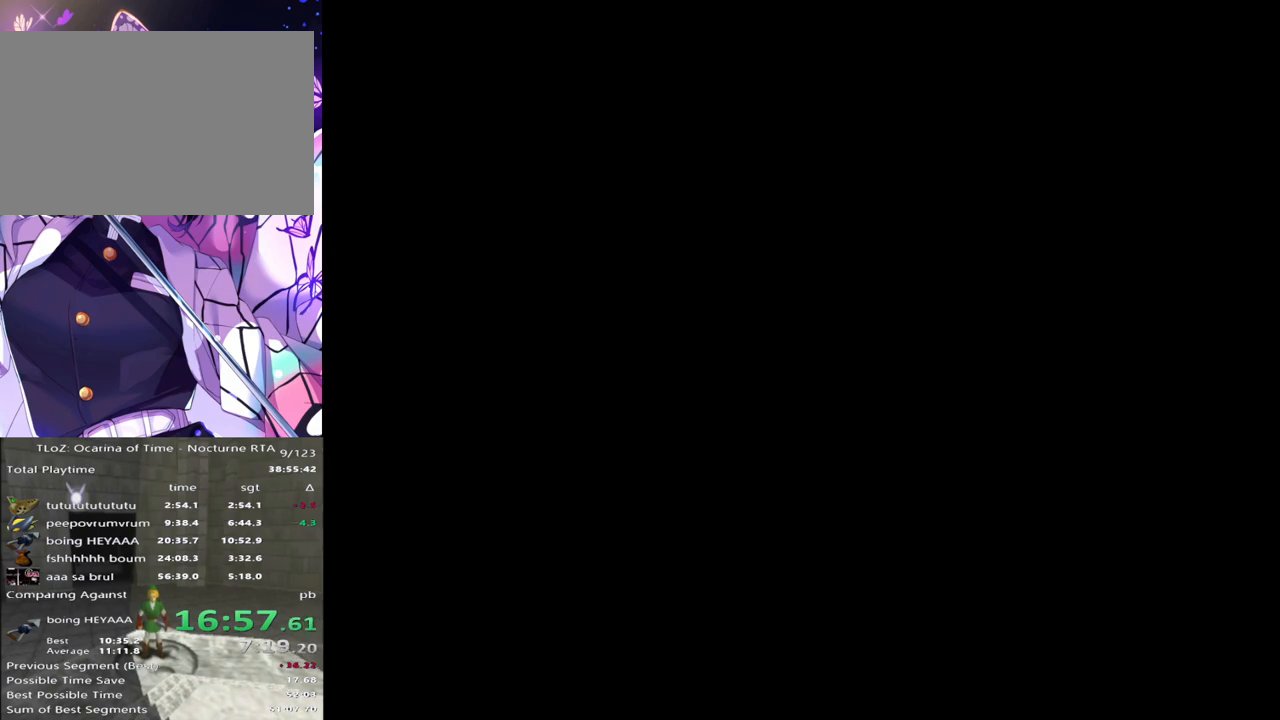
{"buttons": [], "left_stick": "center", "right_stick": "center", "events": []}
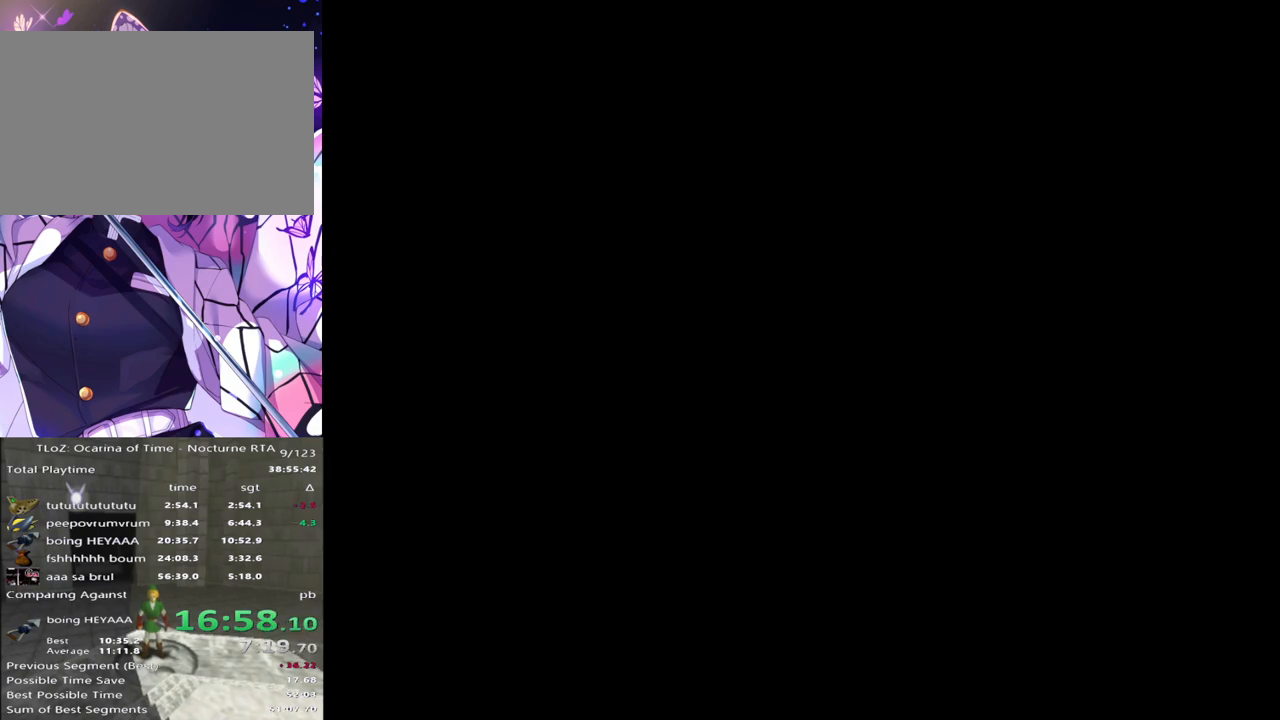
{"buttons": [], "left_stick": "center", "right_stick": "center", "events": [[283, "A", "down"], [350, "A", "up"], [433, "A", "down"], [467, "A", "up"]]}
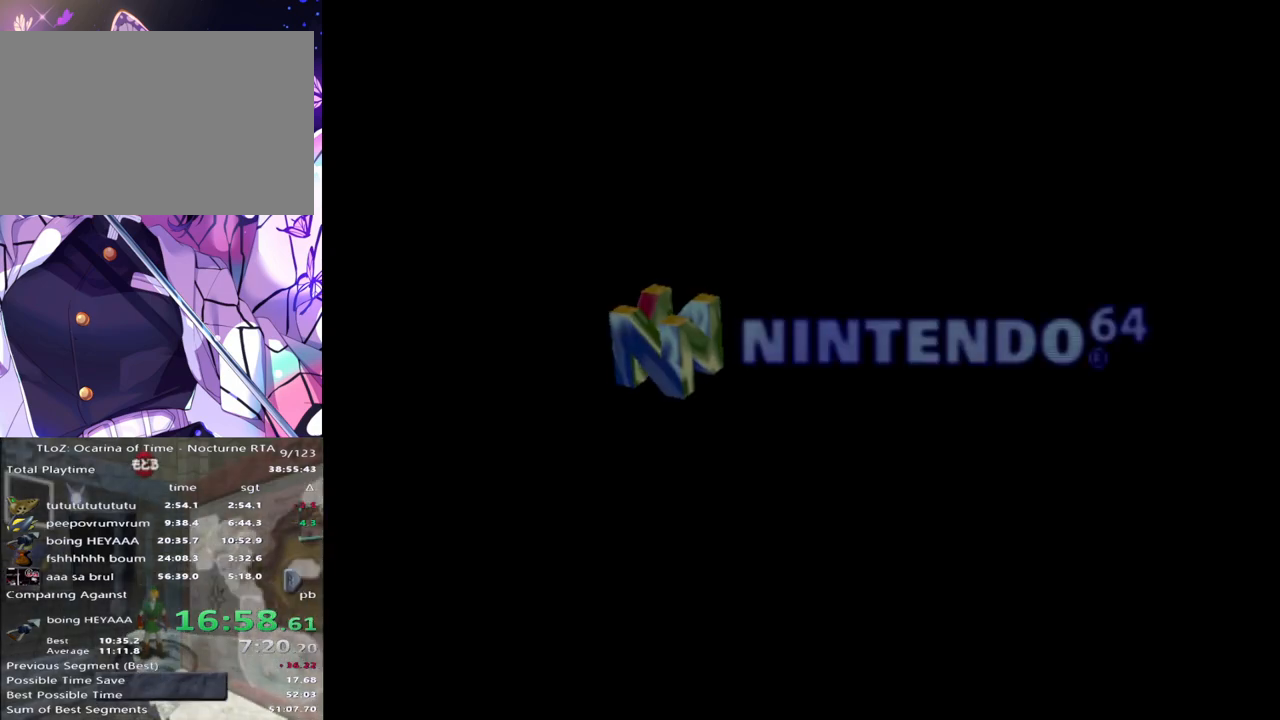
{"buttons": ["A"], "left_stick": "center", "right_stick": "center", "events": [[33, "A", "down"], [67, "A", "up"], [133, "A", "down"], [167, "A", "up"], [267, "A", "down"], [283, "A", "up"], [367, "A", "down"], [400, "A", "up"], [467, "A", "down"]]}
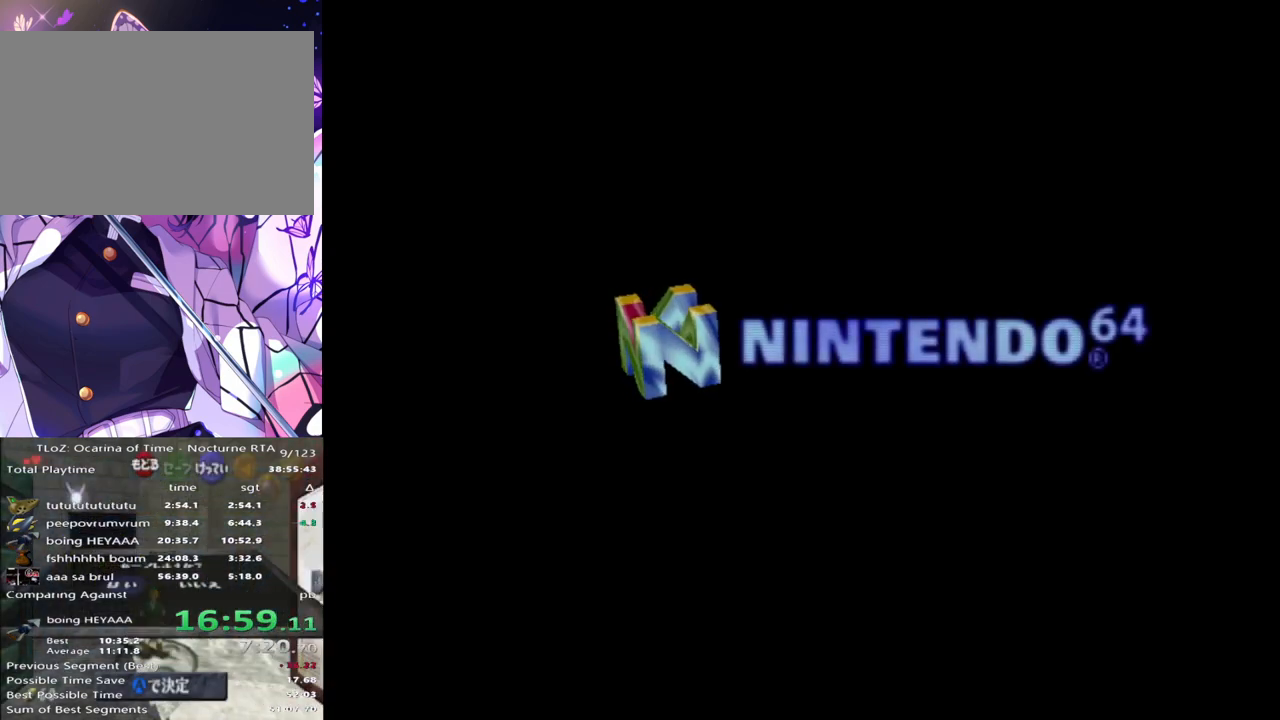
{"buttons": [], "left_stick": "center", "right_stick": "center", "events": [[17, "A", "up"], [83, "A", "down"], [117, "A", "up"], [200, "A", "down"], [233, "A", "up"], [317, "A", "down"], [333, "A", "up"], [433, "A", "down"], [450, "A", "up"]]}
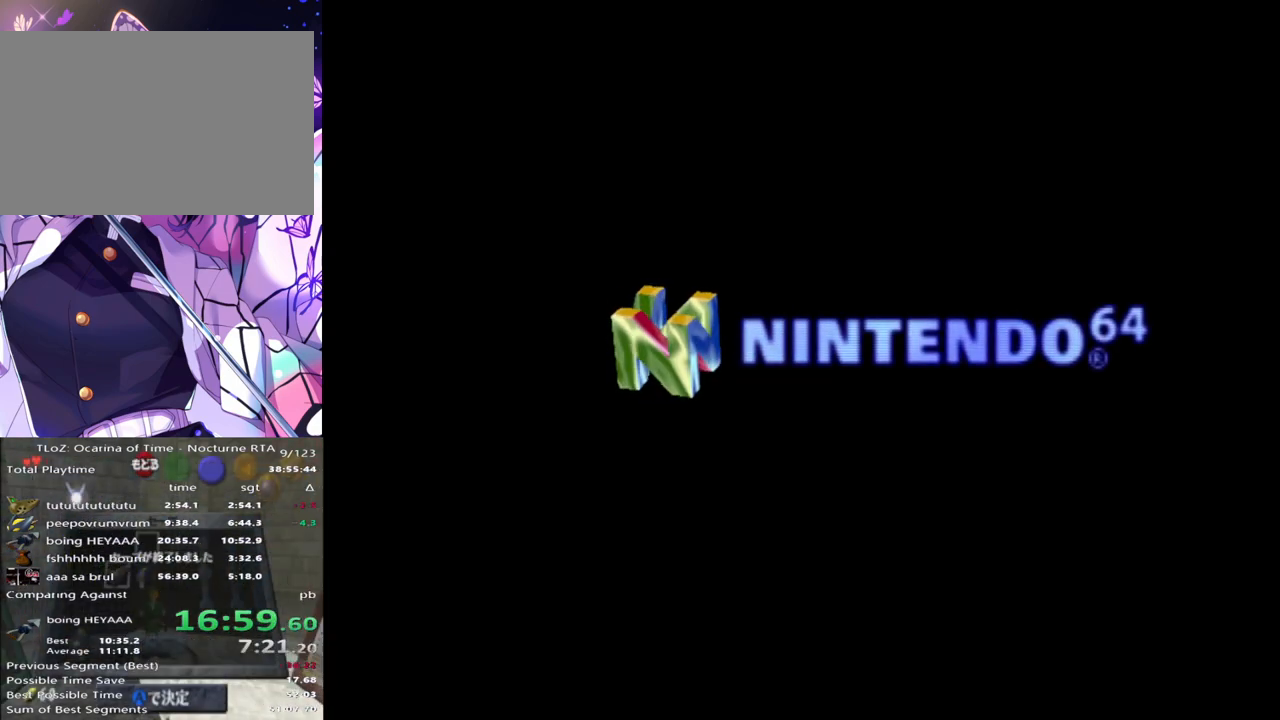
{"buttons": [], "left_stick": "center", "right_stick": "center", "events": [[50, "A", "down"], [67, "A", "up"]]}
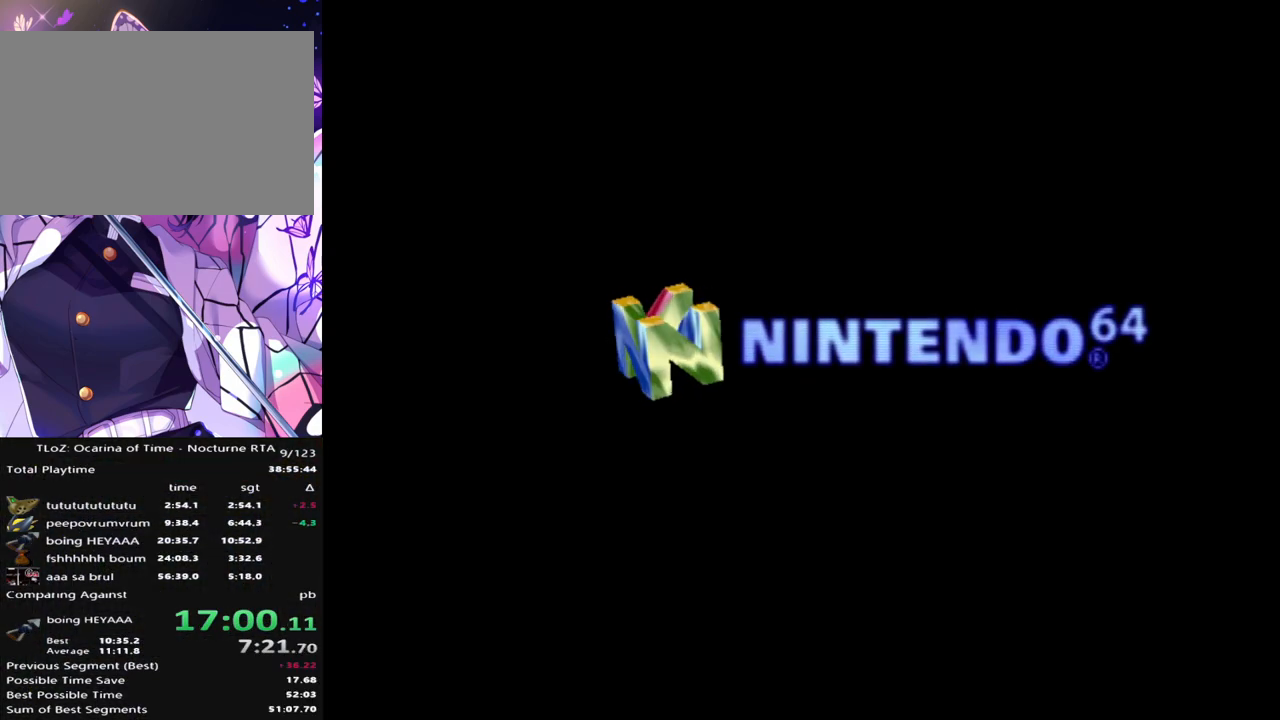
{"buttons": [], "left_stick": "center", "right_stick": "center", "events": []}
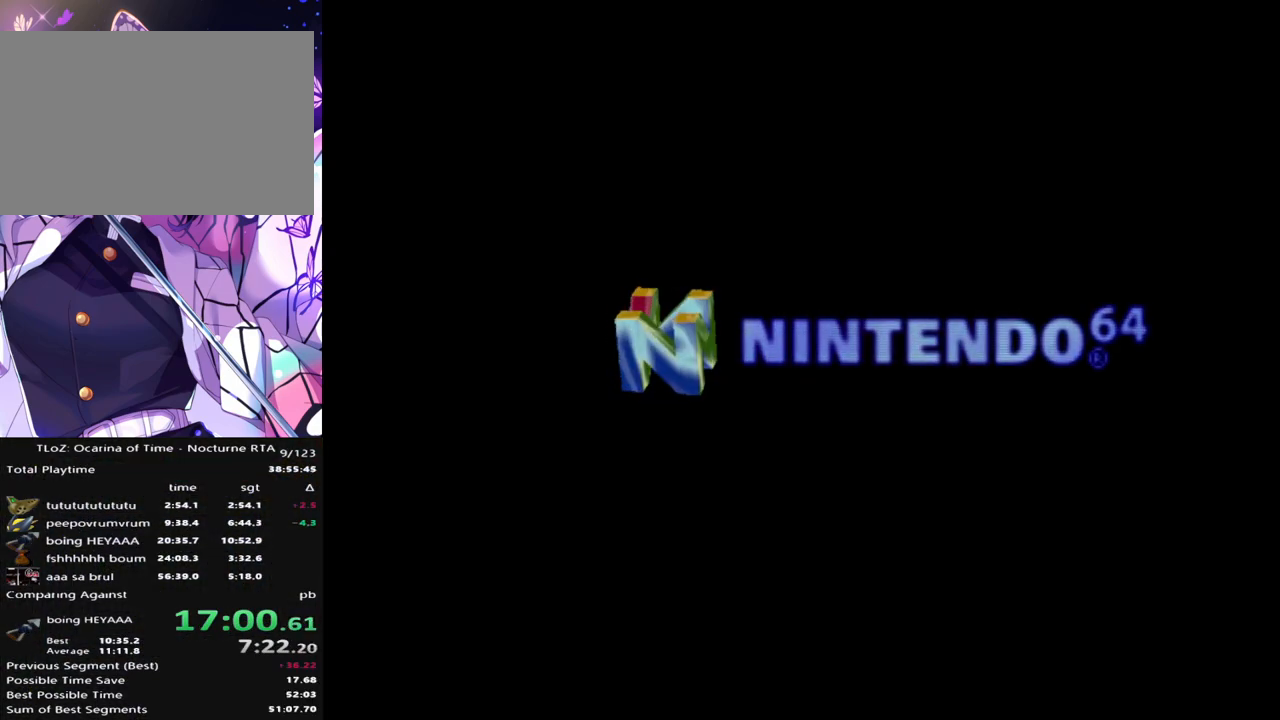
{"buttons": [], "left_stick": "center", "right_stick": "center", "events": []}
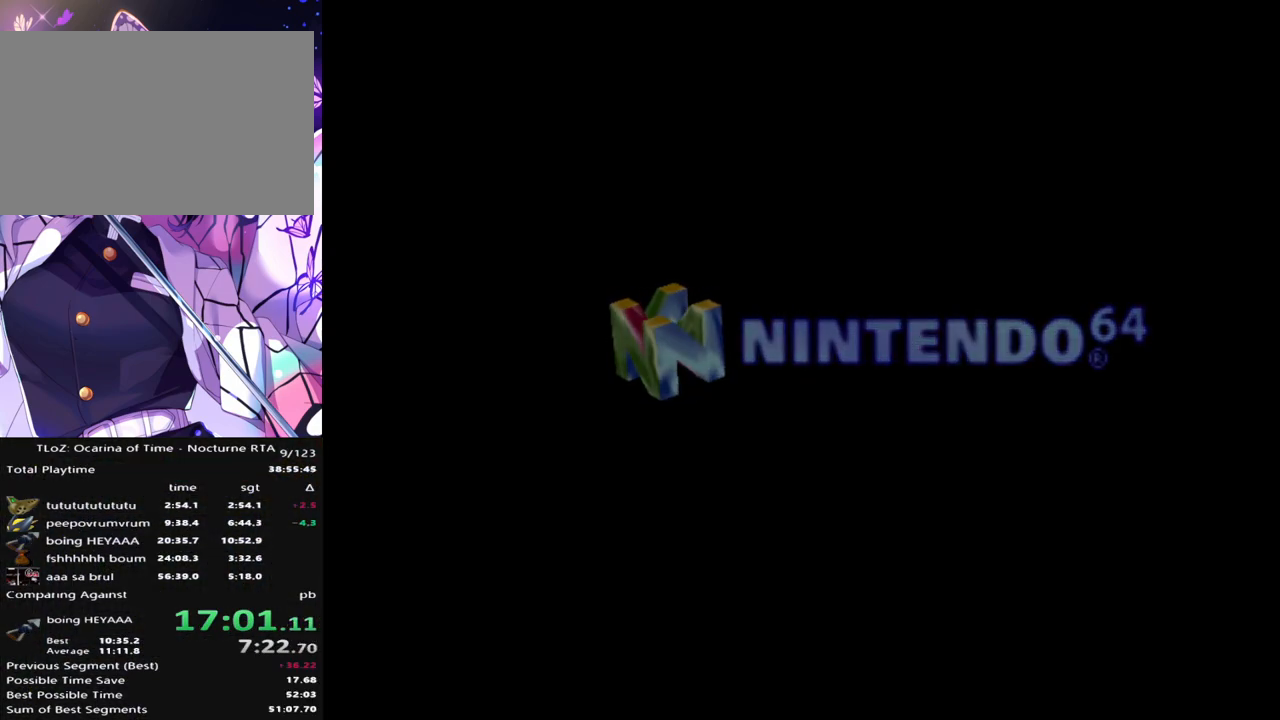
{"buttons": [], "left_stick": "center", "right_stick": "center", "events": []}
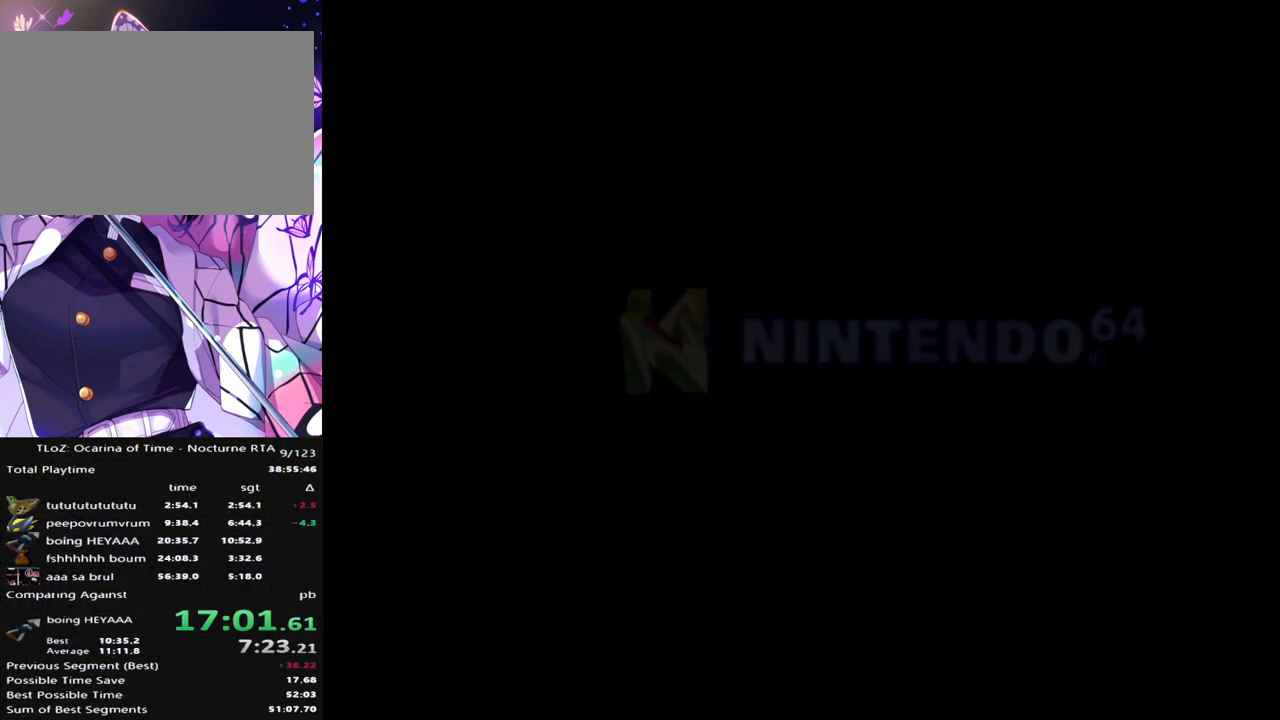
{"buttons": [], "left_stick": "center", "right_stick": "center", "events": []}
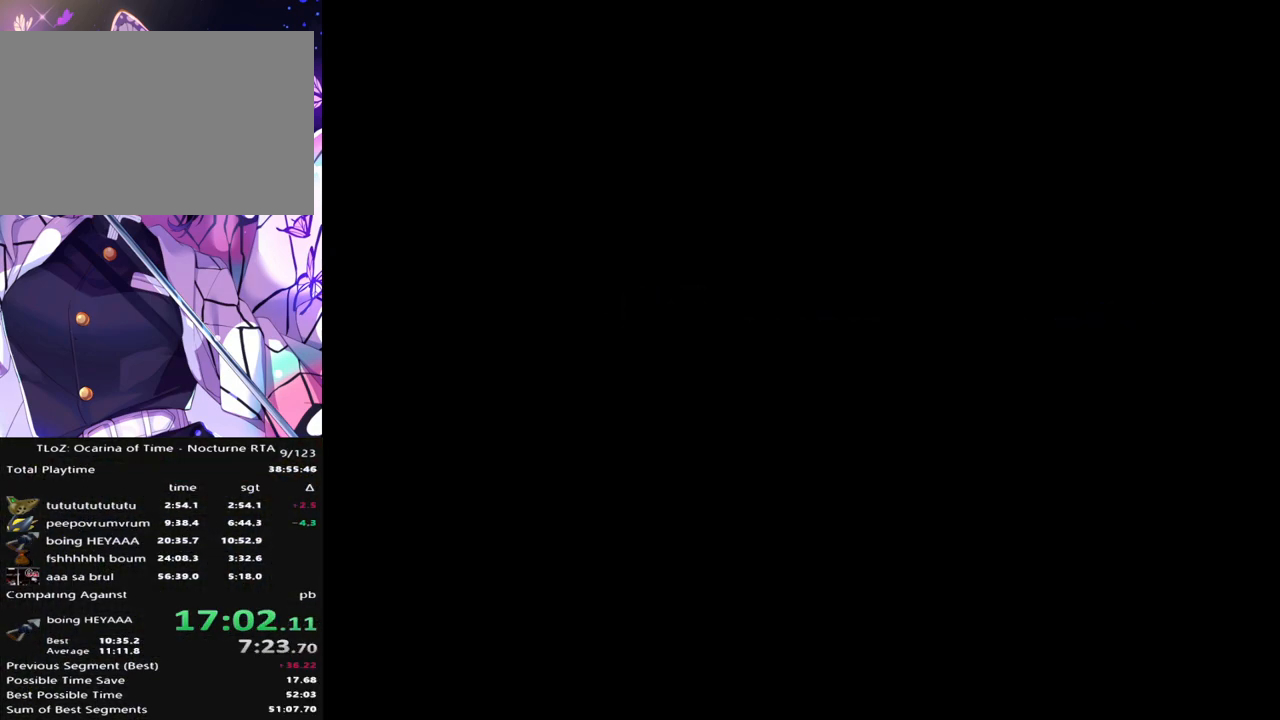
{"buttons": ["A"], "left_stick": "center", "right_stick": "center", "events": [[117, "A", "down"], [217, "A", "up"], [233, "A", "down"], [267, "A", "up"], [317, "A", "down"], [417, "A", "up"], [483, "A", "down"]]}
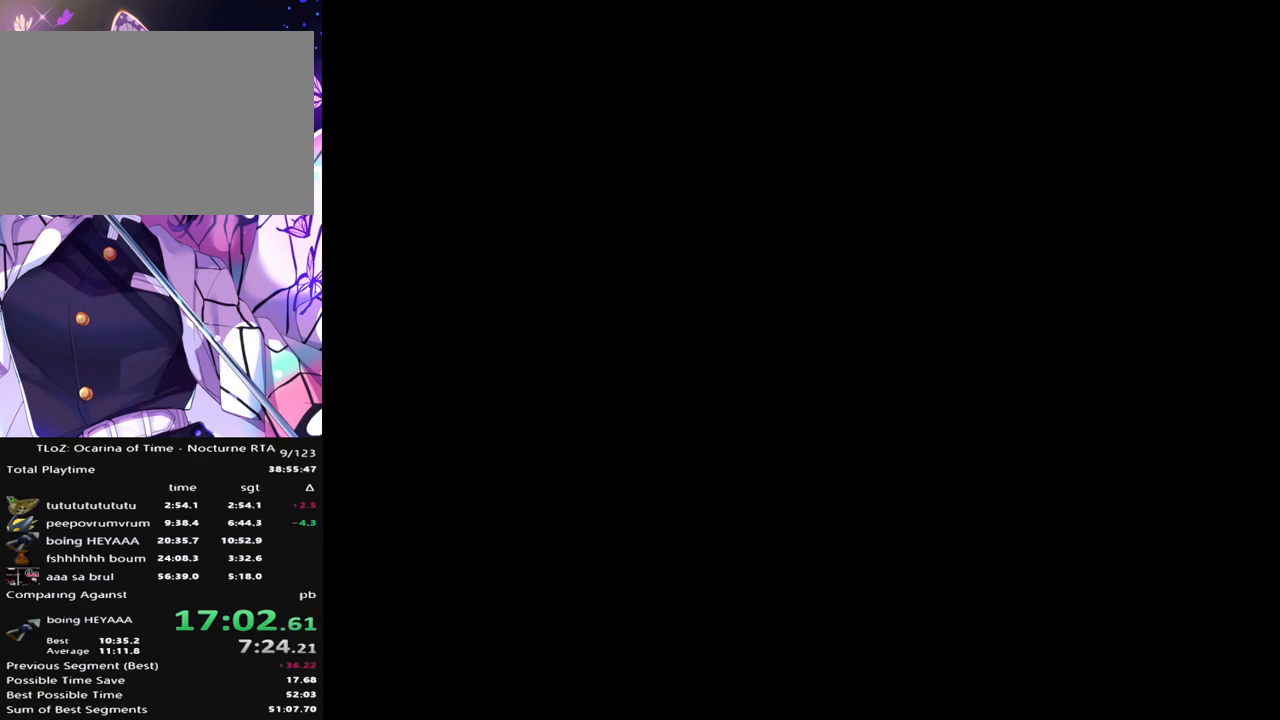
{"buttons": ["A"], "left_stick": "center", "right_stick": "center", "events": [[100, "A", "up"], [200, "A", "down"], [217, "A", "up"], [267, "A", "down"], [317, "A", "up"], [400, "A", "down"], [450, "A", "up"], [500, "A", "down"]]}
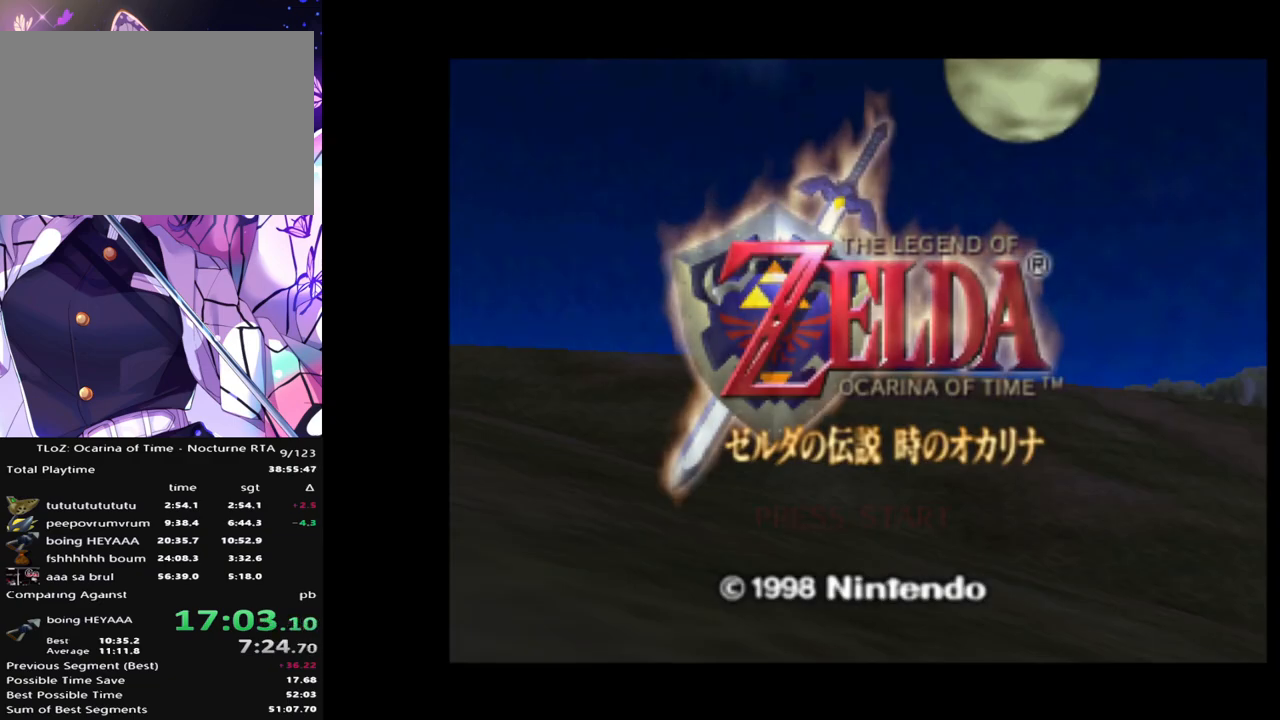
{"buttons": [], "left_stick": "center", "right_stick": "center", "events": [[33, "A", "up"], [117, "A", "down"], [183, "A", "up"], [233, "A", "down"], [267, "A", "up"], [350, "A", "down"], [383, "A", "up"], [467, "A", "down"], [500, "A", "up"]]}
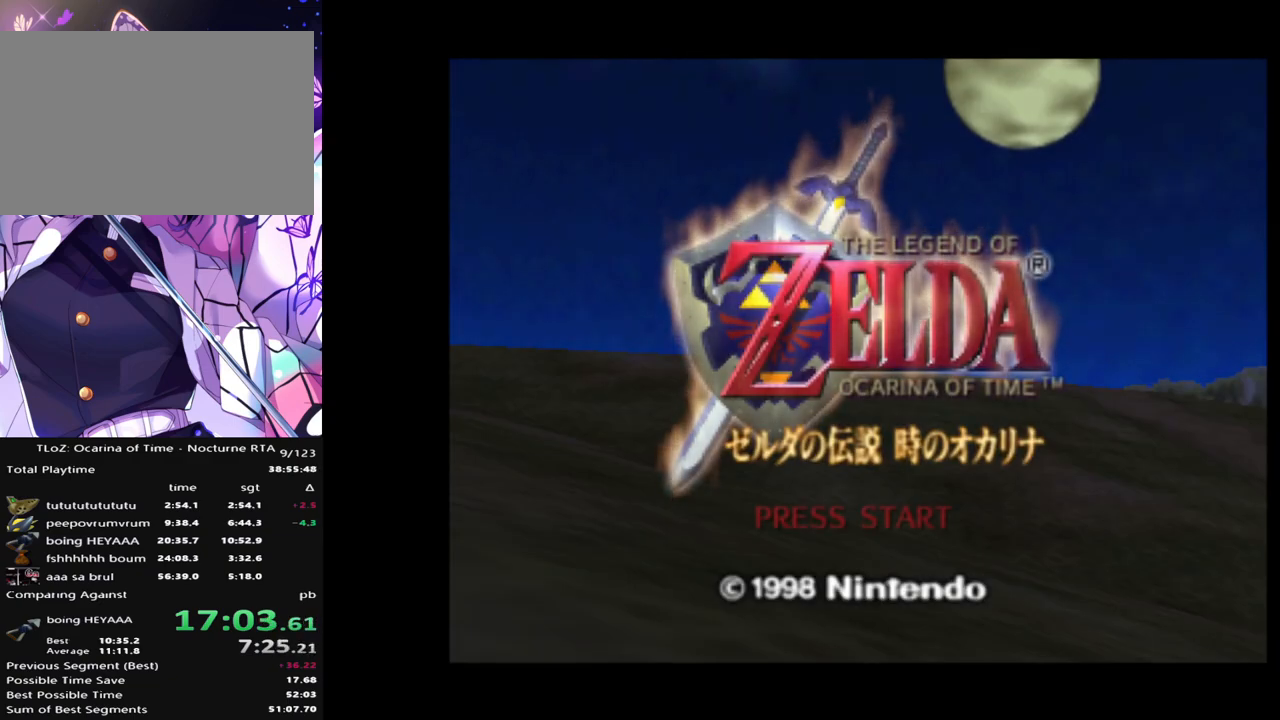
{"buttons": [], "left_stick": "center", "right_stick": "center", "events": [[83, "A", "down"], [117, "A", "up"], [200, "A", "down"], [233, "A", "up"], [317, "A", "down"], [350, "A", "up"], [433, "A", "down"], [467, "A", "up"]]}
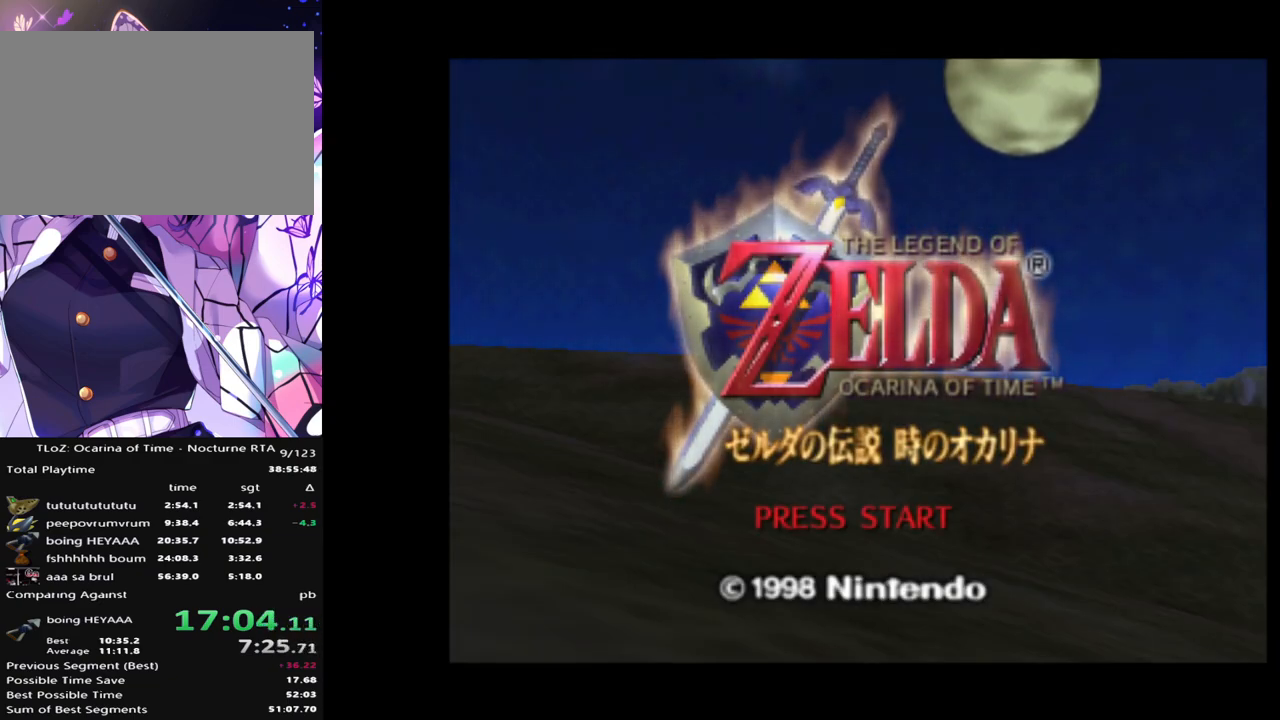
{"buttons": [], "left_stick": "center", "right_stick": "center", "events": [[50, "A", "down"], [83, "A", "up"], [167, "A", "down"], [217, "A", "up"], [283, "A", "down"], [333, "A", "up"]]}
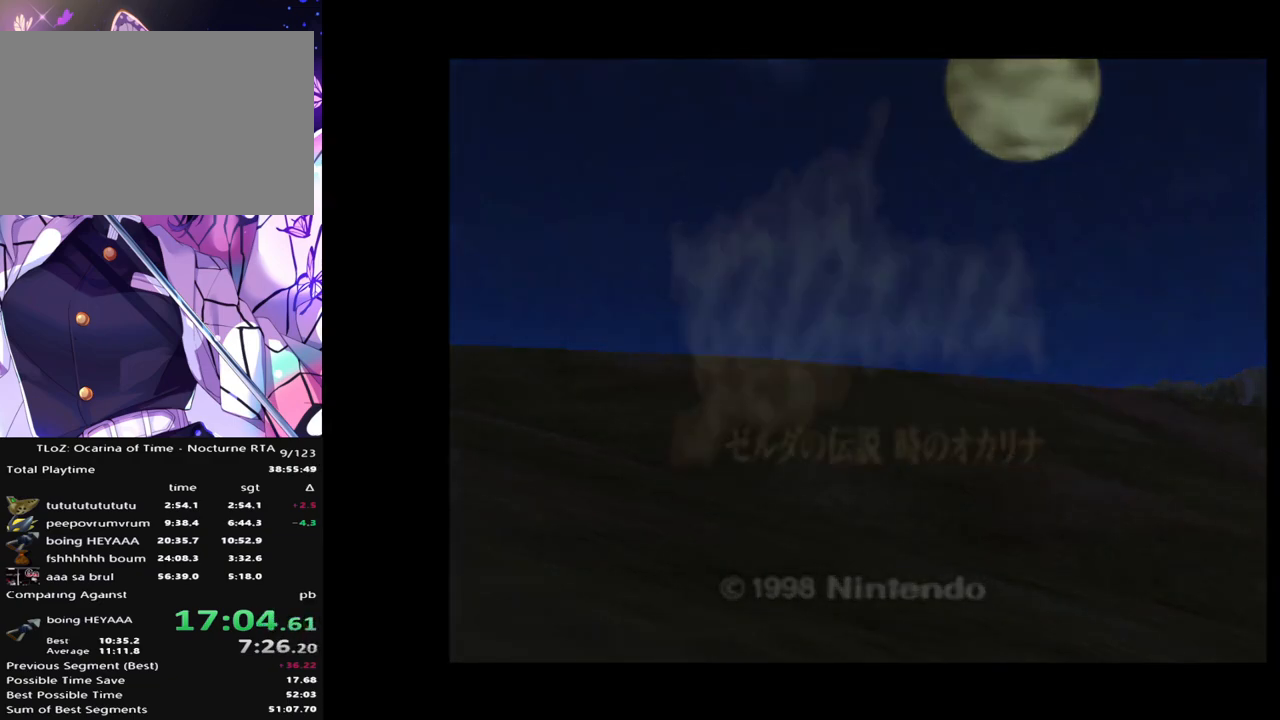
{"buttons": [], "left_stick": "center", "right_stick": "center", "events": []}
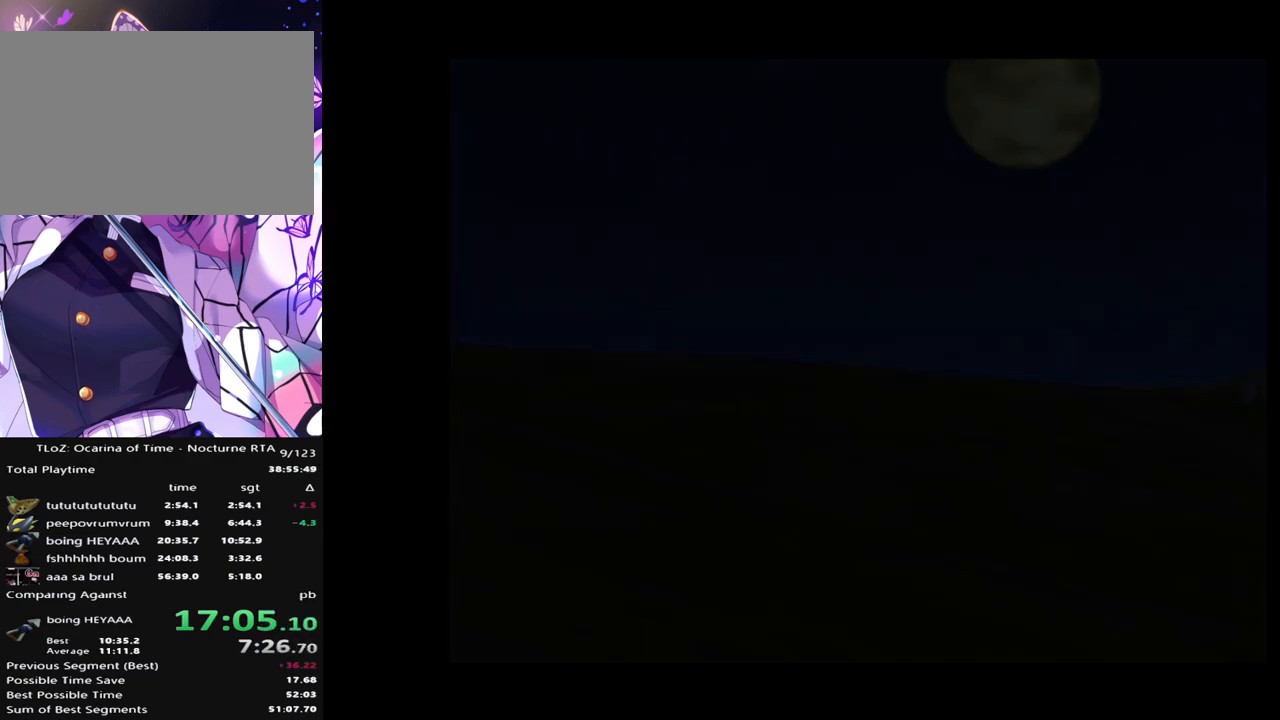
{"buttons": ["A"], "left_stick": "center", "right_stick": "center", "events": [[200, "A", "down"], [233, "A", "up"], [383, "A", "down"], [433, "A", "up"], [483, "A", "down"]]}
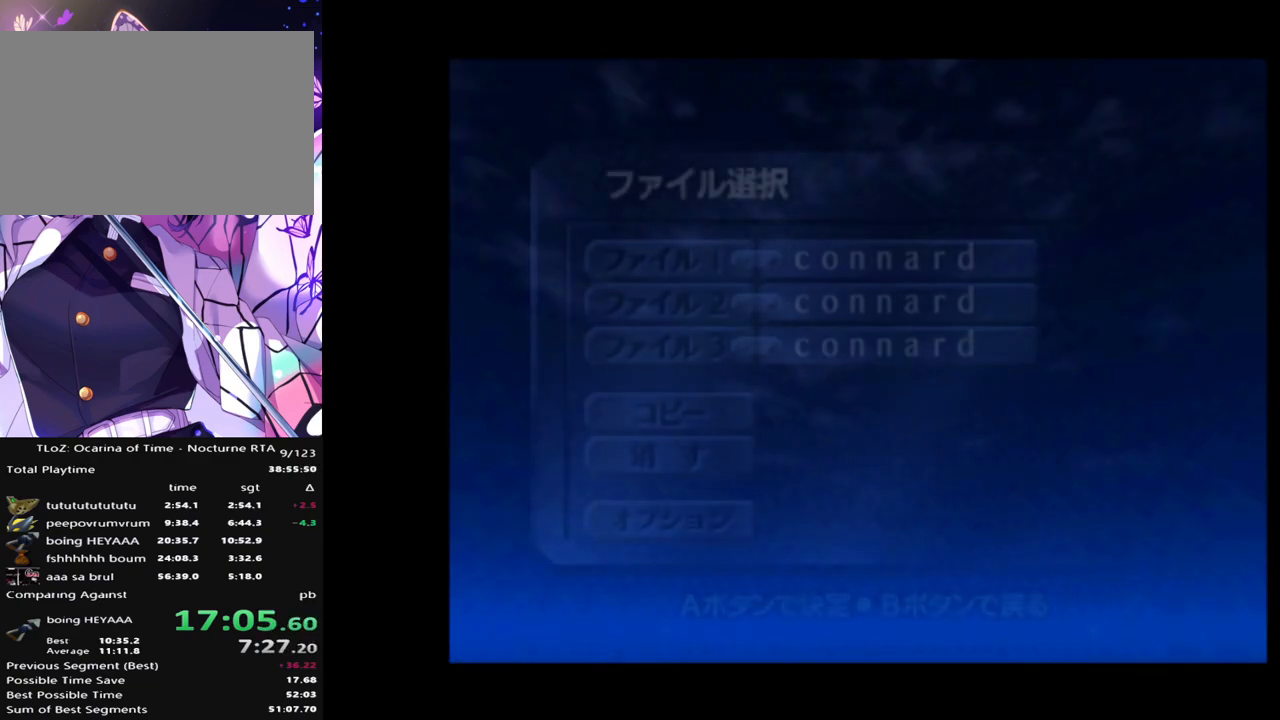
{"buttons": [], "left_stick": "center", "right_stick": "center", "events": [[17, "A", "up"], [100, "A", "down"], [133, "A", "up"], [217, "A", "down"], [233, "A", "up"], [317, "A", "down"], [367, "A", "up"], [433, "A", "down"], [467, "A", "up"]]}